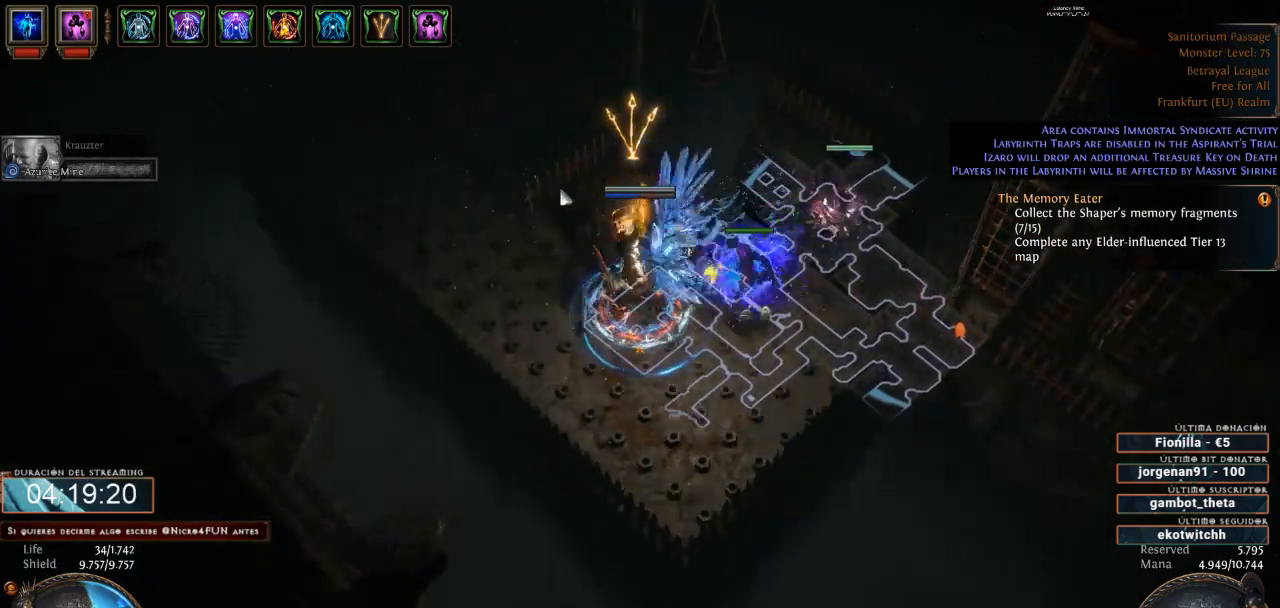
Gameplay with keyboard and mouse; each line is a JSON object with the keys and mouse buttons held at the frame after it. "events" lists presses ("down") and releases ("up") of "a", "backspace", "d", "down", "escape", "f1", "f10", "f11", "f12", "f2", "f3", "f4", "f5", "f6", "f7", "f8", "f9", "left", "q", "right", "s", "up", "w", "mouse_left", "mouse_wheel" and "mouse_right" between this image and that frame as [ms after this image, input, new state], when the widget could be followed in between. "mouse_left", "mouse_wheel", "mouse_right" = the "left", "wheel", "right" buttons of the "mouse" list. No other keys are recorded. "wheel" means that the mouse wheel is clicked or scrolled. Not read: mouse_move.
{"keys": ["d"], "mouse": ["left"], "events": []}
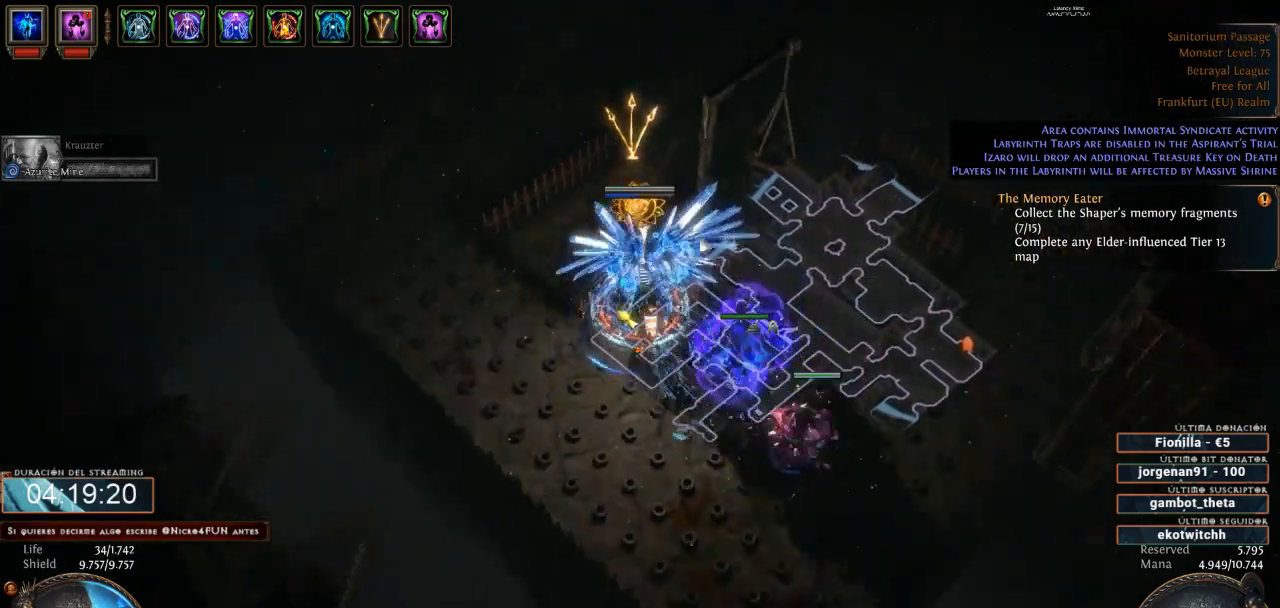
{"keys": ["d"], "mouse": [], "events": [[166, "mouse_left", "up"]]}
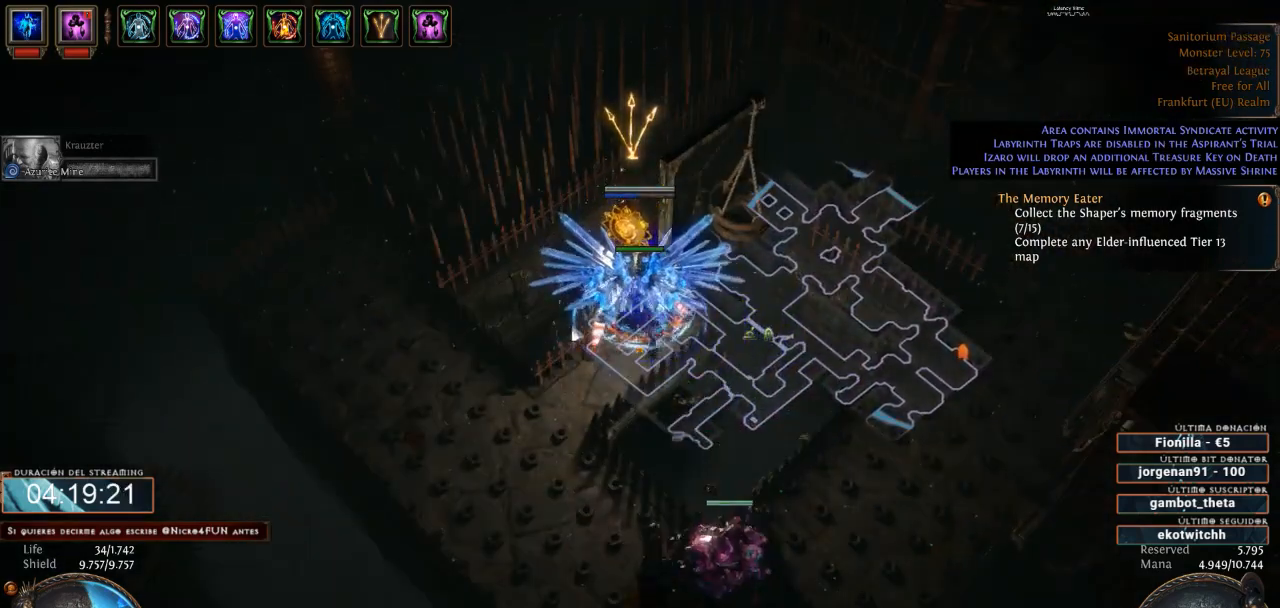
{"keys": ["d"], "mouse": [], "events": []}
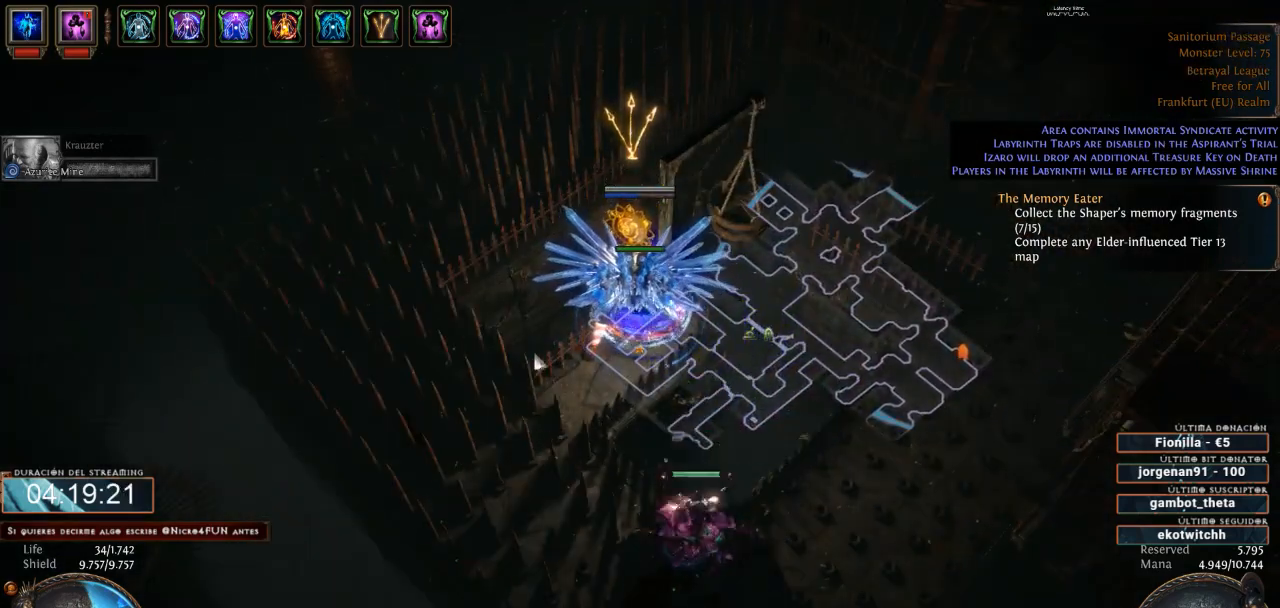
{"keys": ["d"], "mouse": [], "events": []}
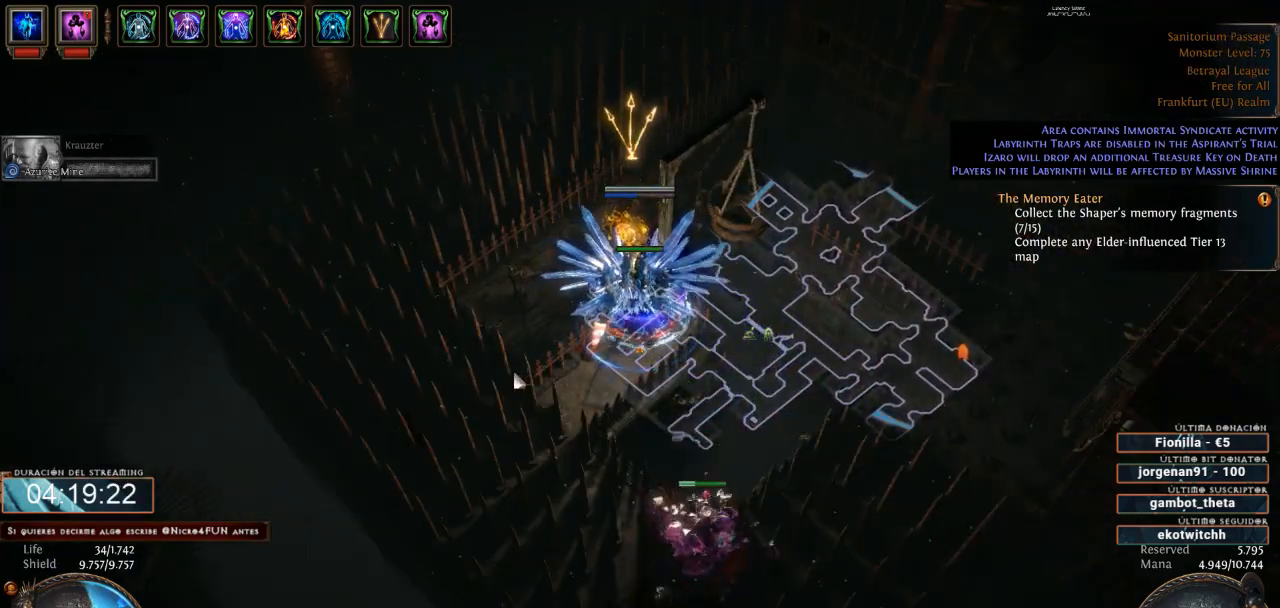
{"keys": ["d"], "mouse": ["left"], "events": [[66, "mouse_left", "down"]]}
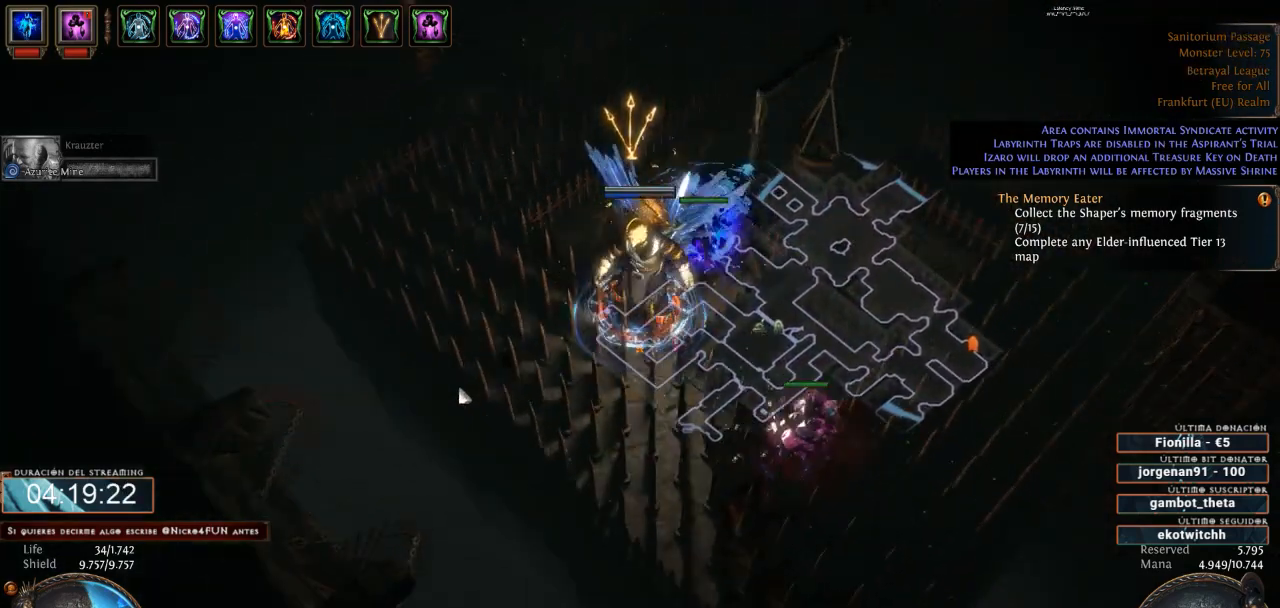
{"keys": ["d"], "mouse": ["left"], "events": []}
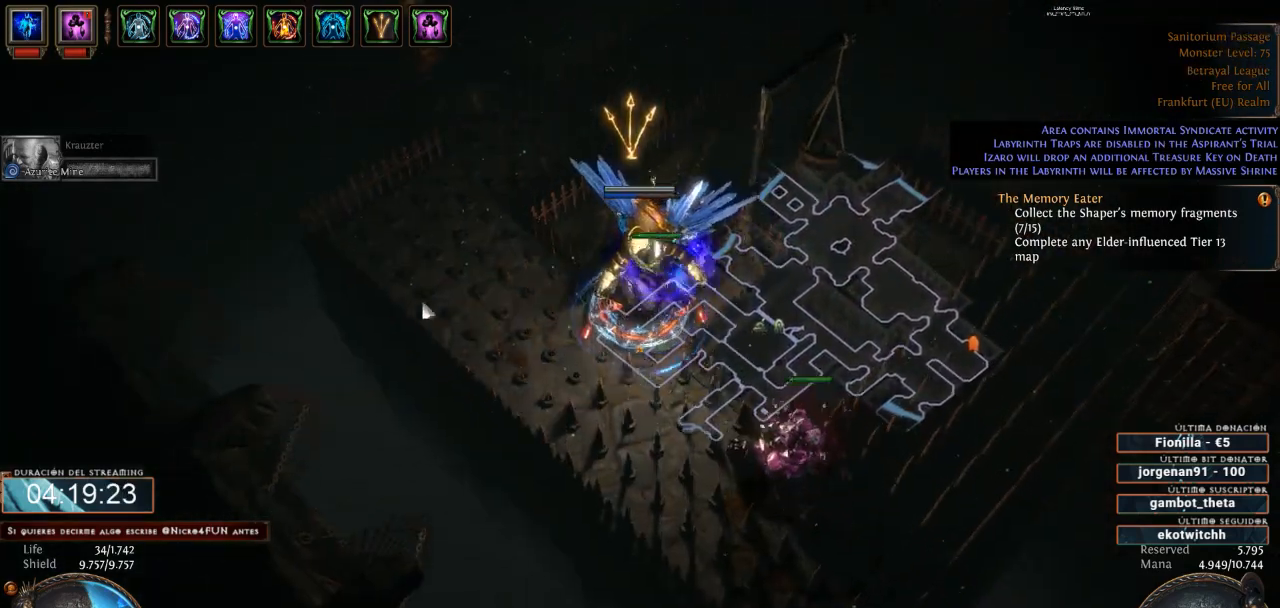
{"keys": ["d"], "mouse": ["left"], "events": []}
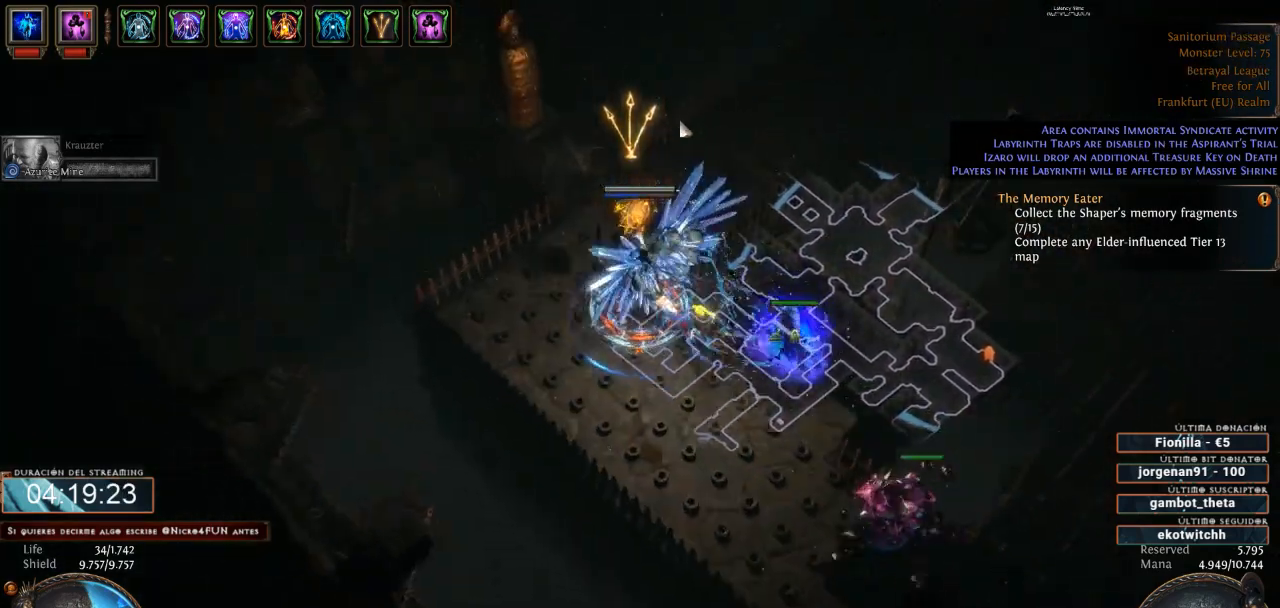
{"keys": ["d"], "mouse": ["left"], "events": []}
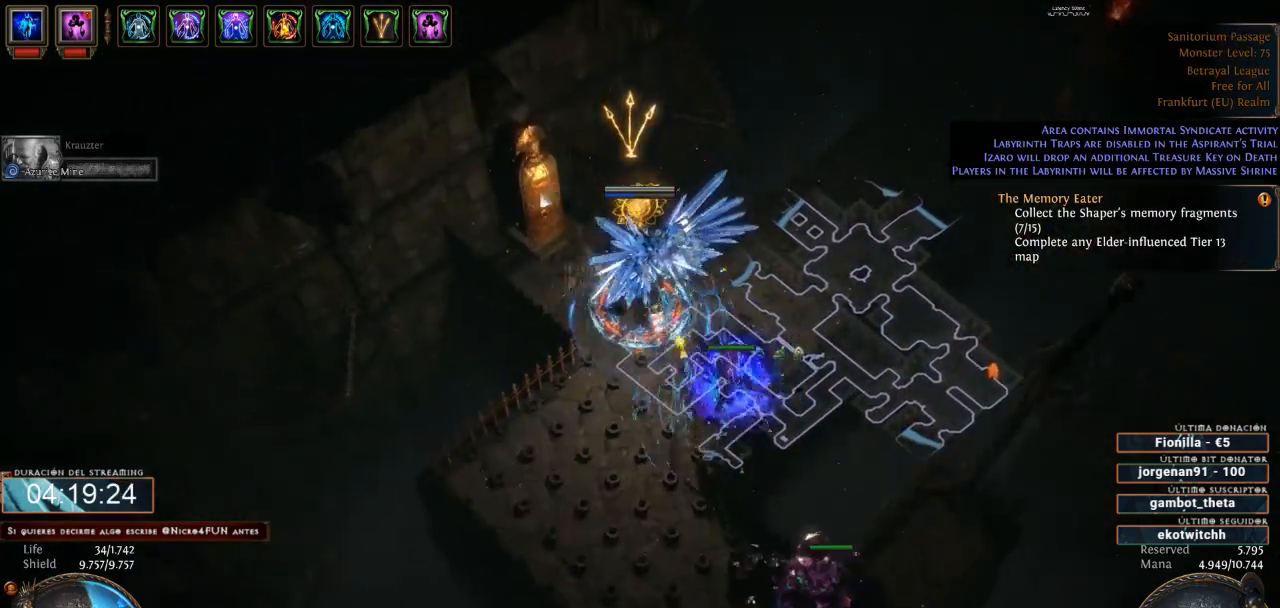
{"keys": ["d"], "mouse": [], "events": [[233, "mouse_left", "up"]]}
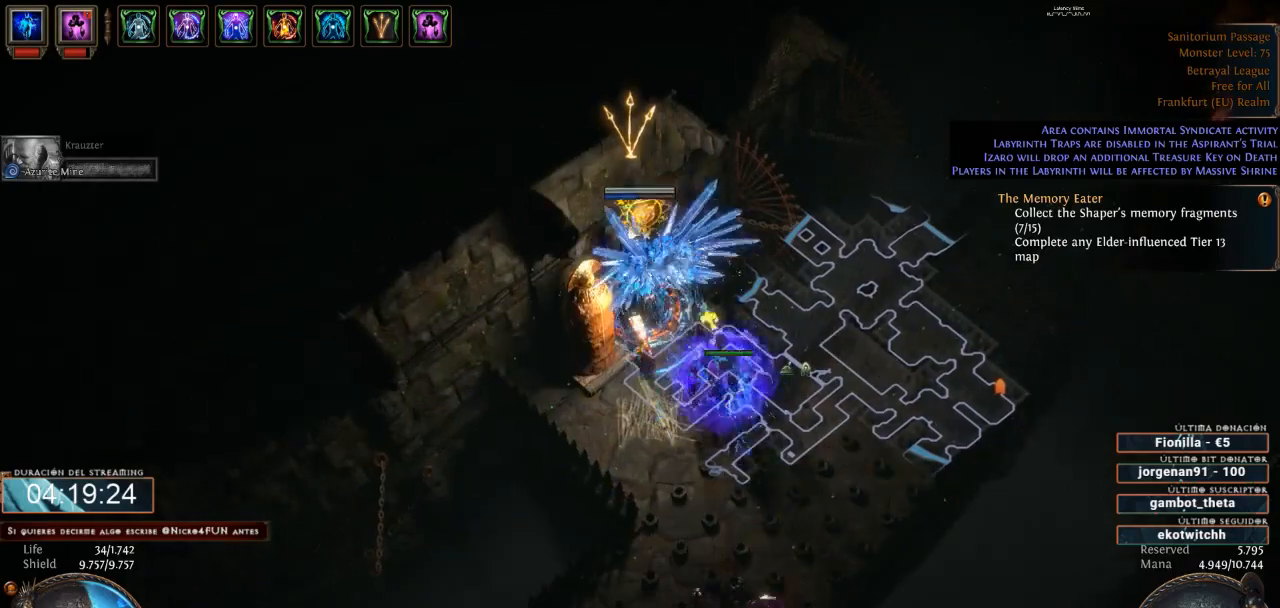
{"keys": ["d"], "mouse": [], "events": []}
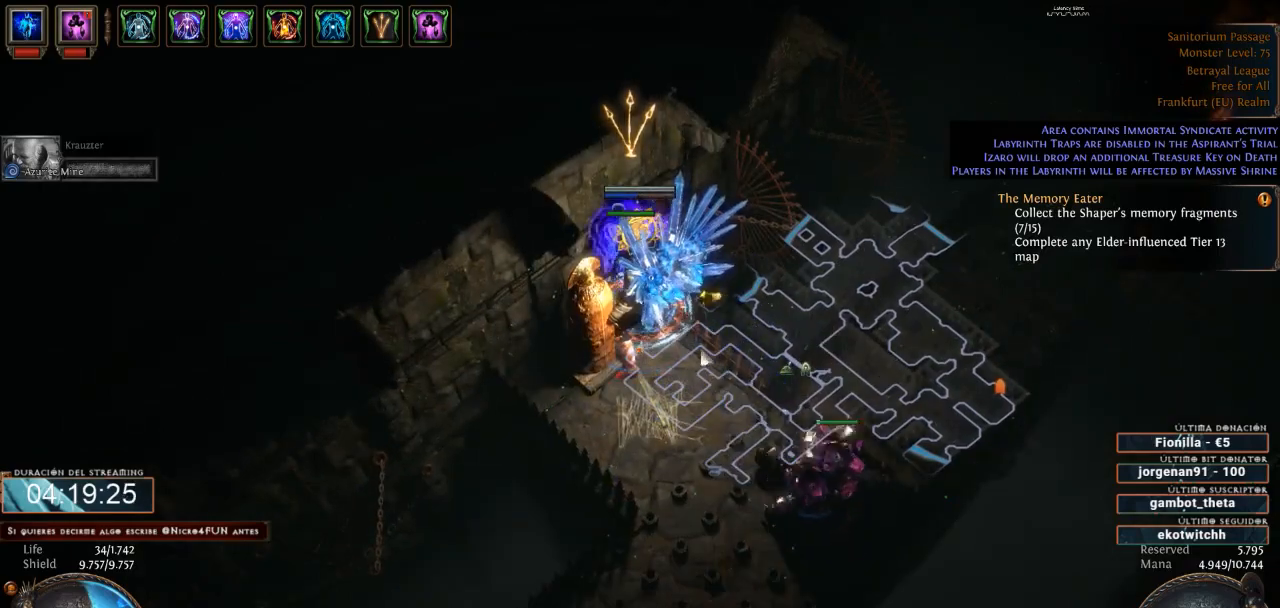
{"keys": ["d"], "mouse": [], "events": []}
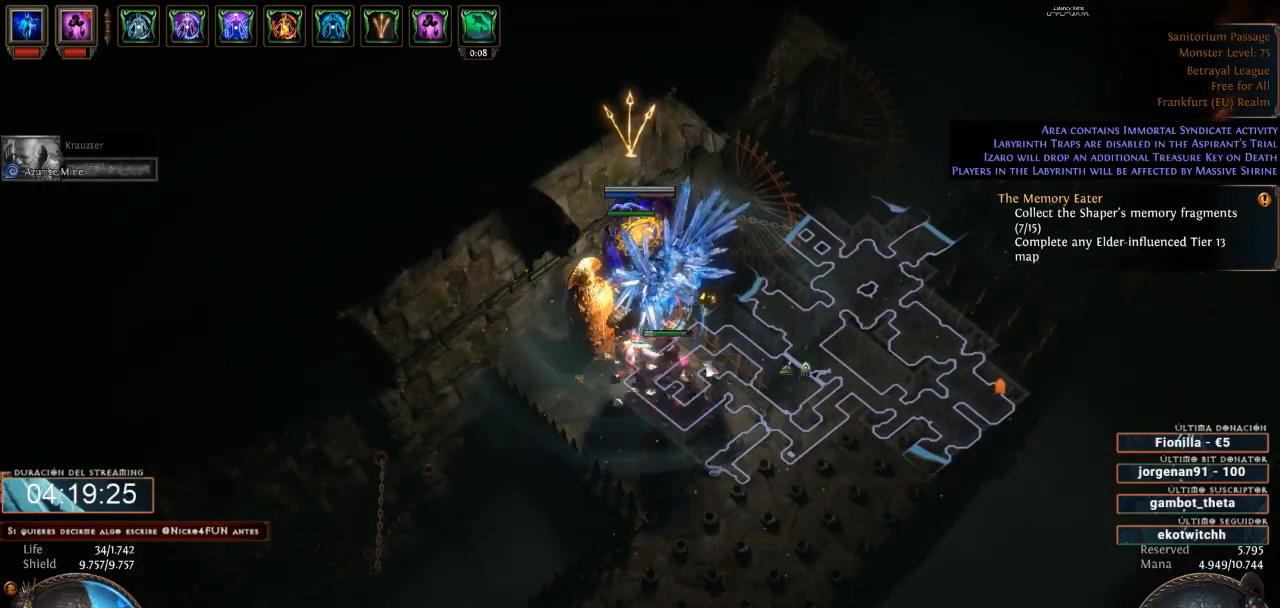
{"keys": ["d"], "mouse": [], "events": []}
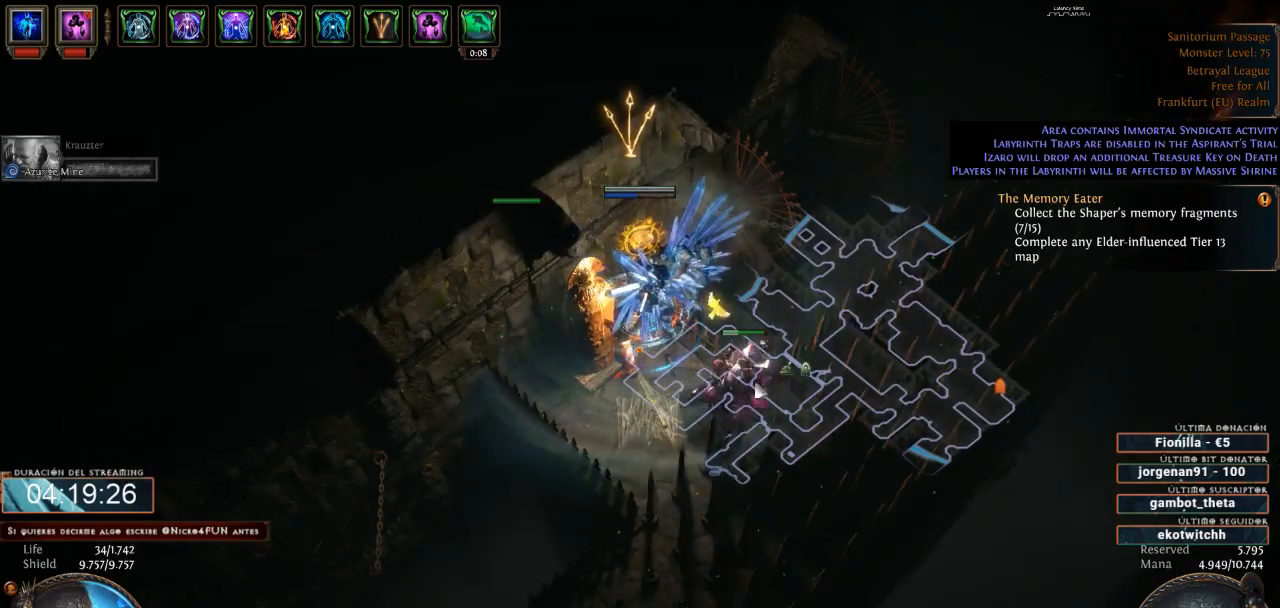
{"keys": ["d"], "mouse": ["left"], "events": [[466, "mouse_left", "down"]]}
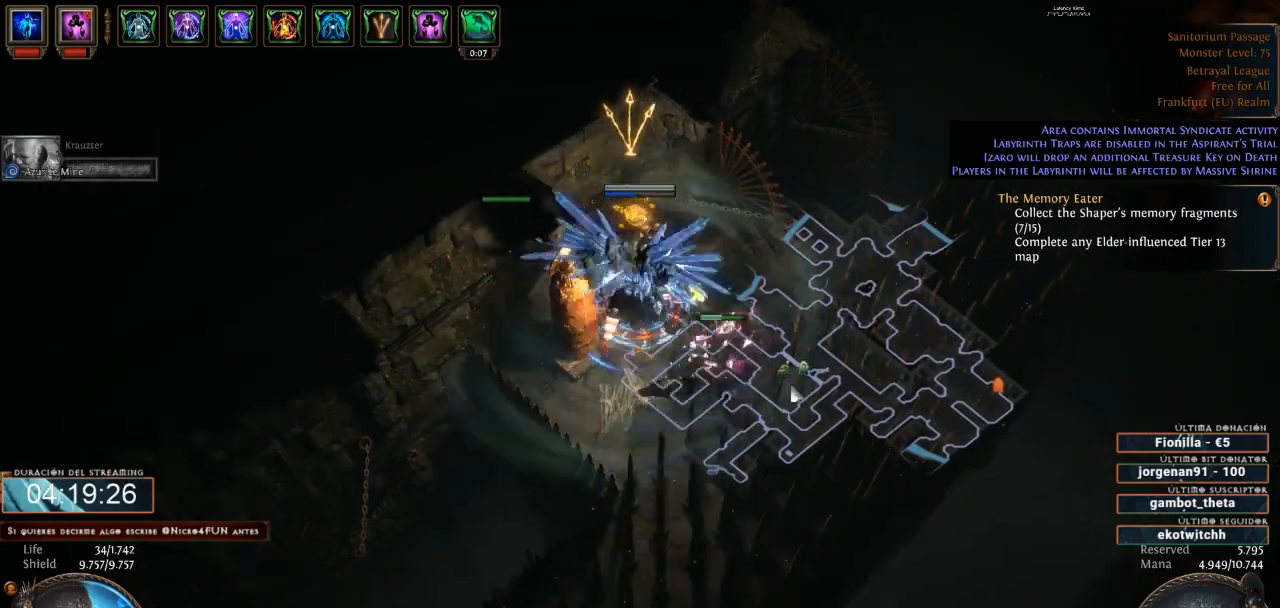
{"keys": ["d"], "mouse": ["left"], "events": []}
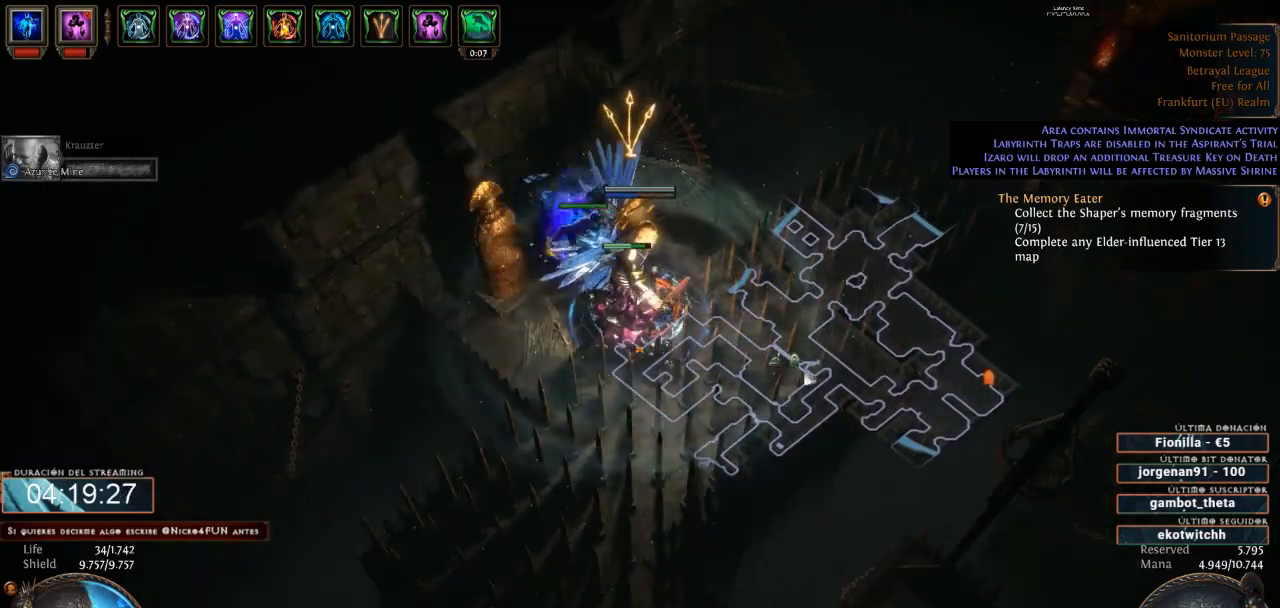
{"keys": ["d"], "mouse": ["left"], "events": []}
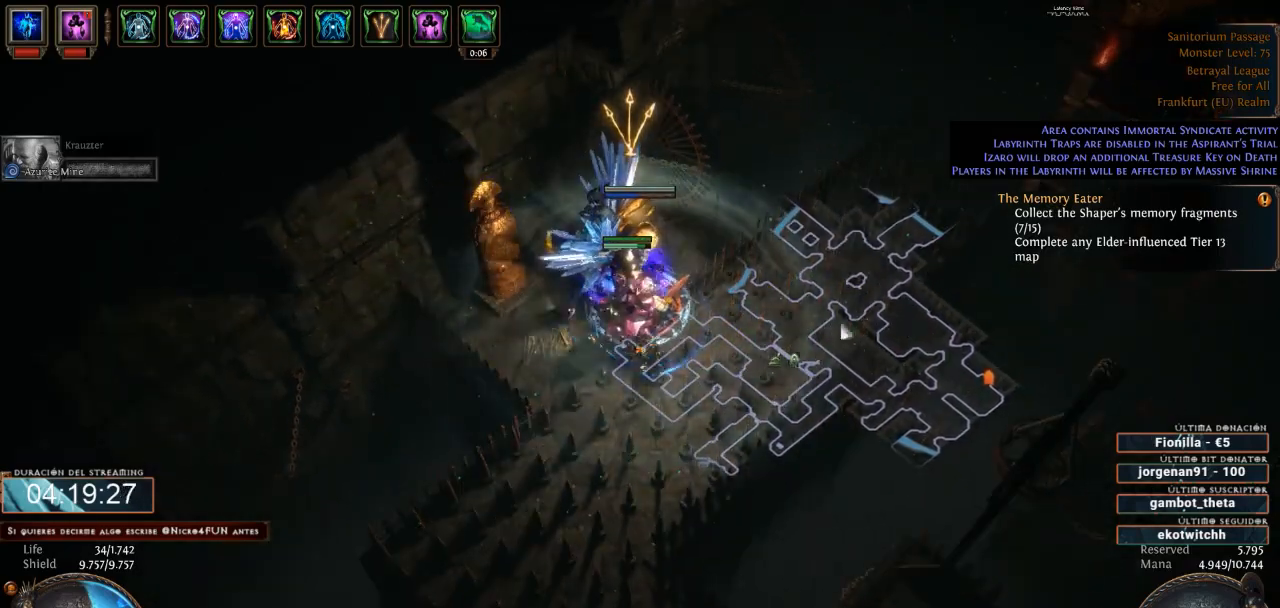
{"keys": ["d"], "mouse": ["left"], "events": []}
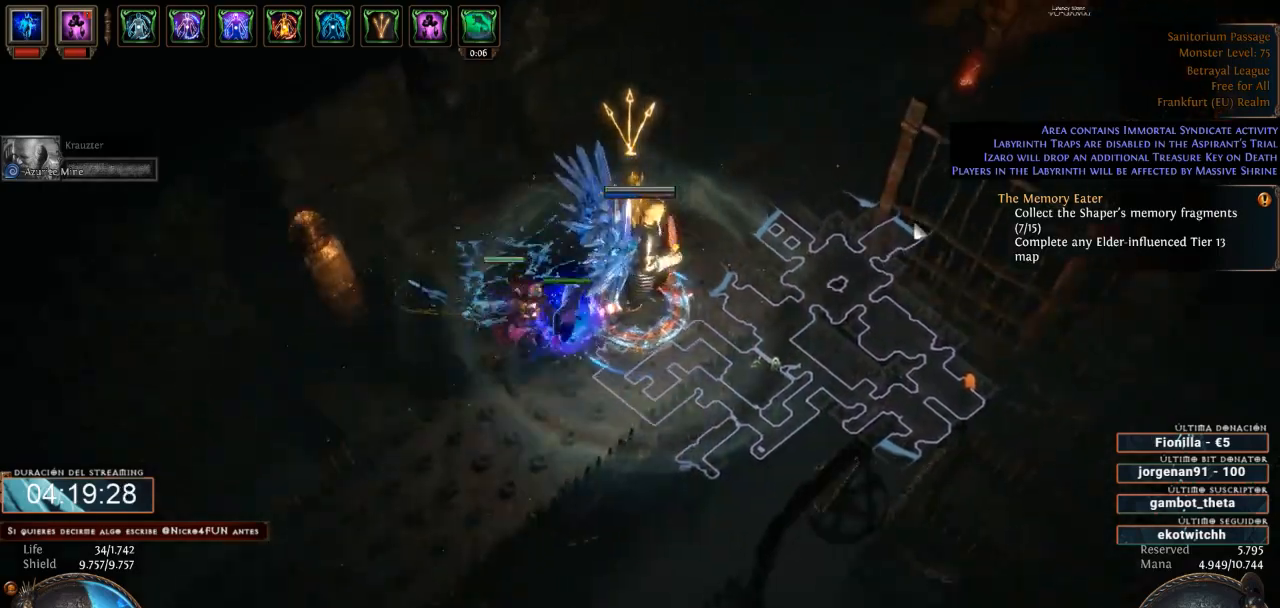
{"keys": ["d"], "mouse": ["left"], "events": []}
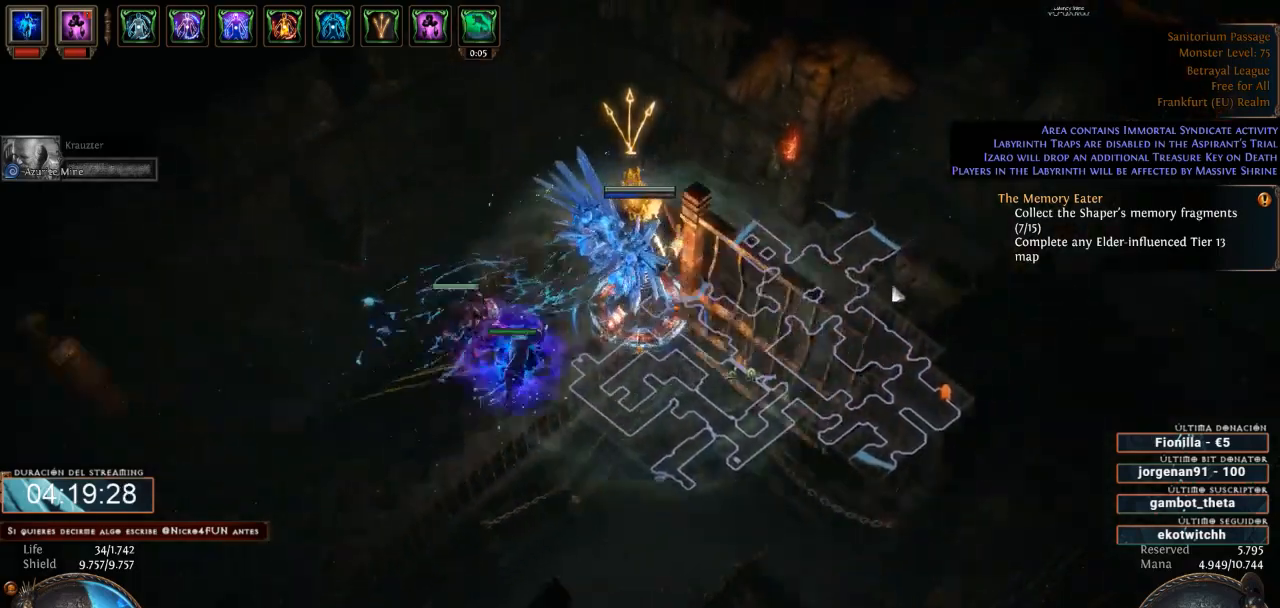
{"keys": ["d"], "mouse": ["left"], "events": []}
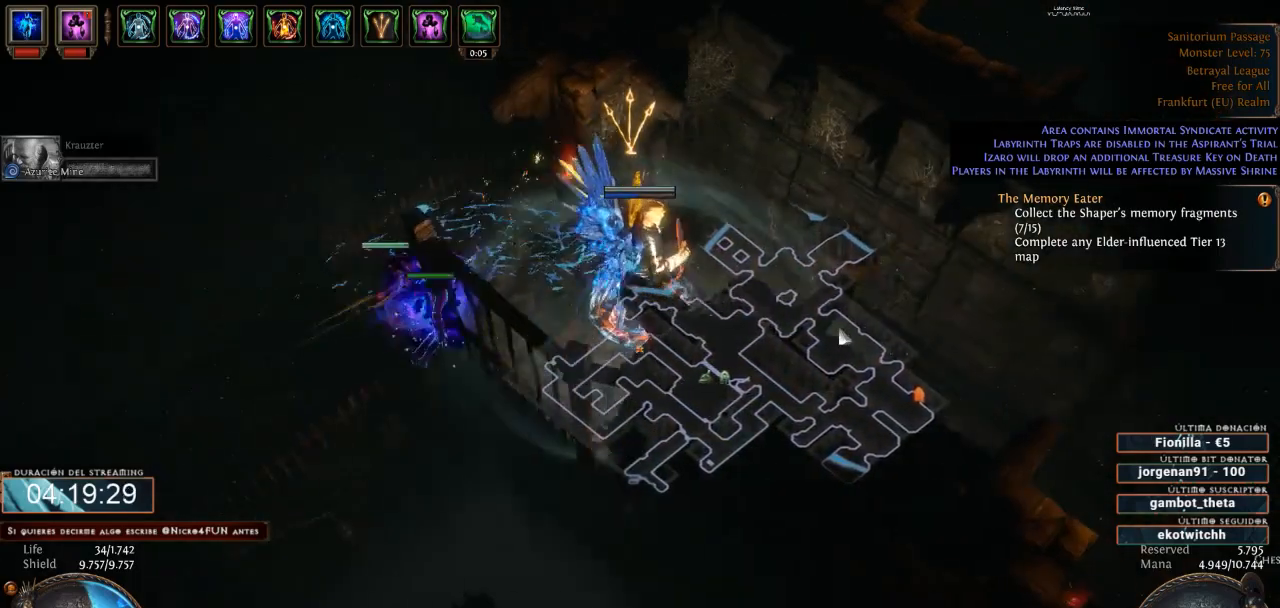
{"keys": ["d"], "mouse": ["left"], "events": []}
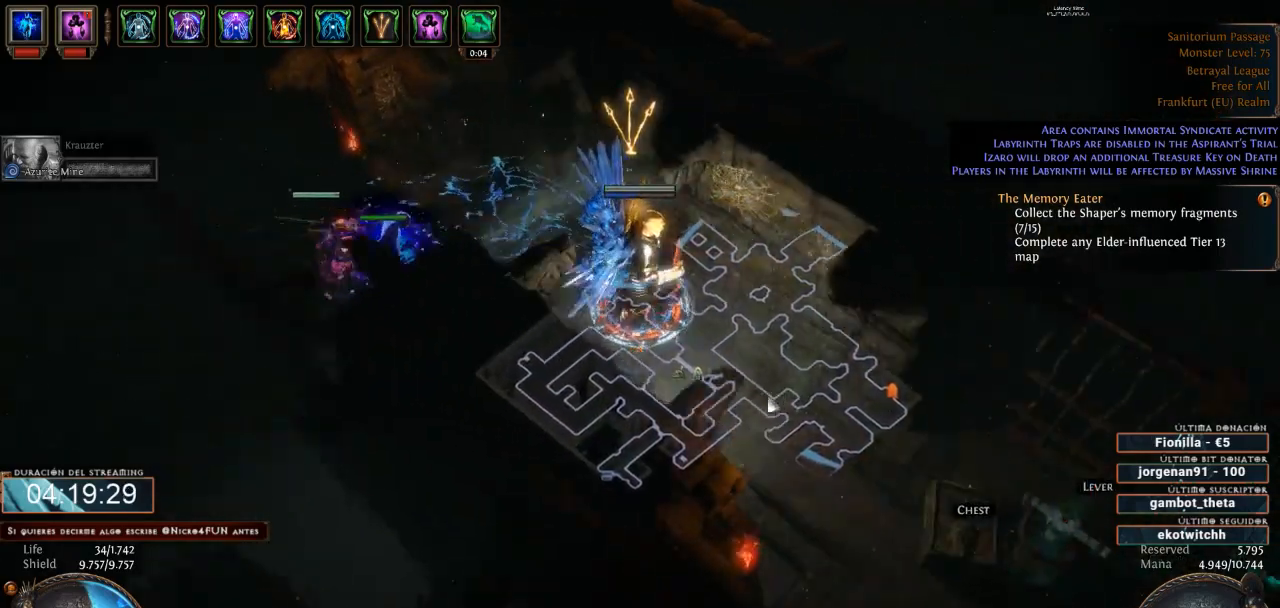
{"keys": ["d"], "mouse": ["left"], "events": []}
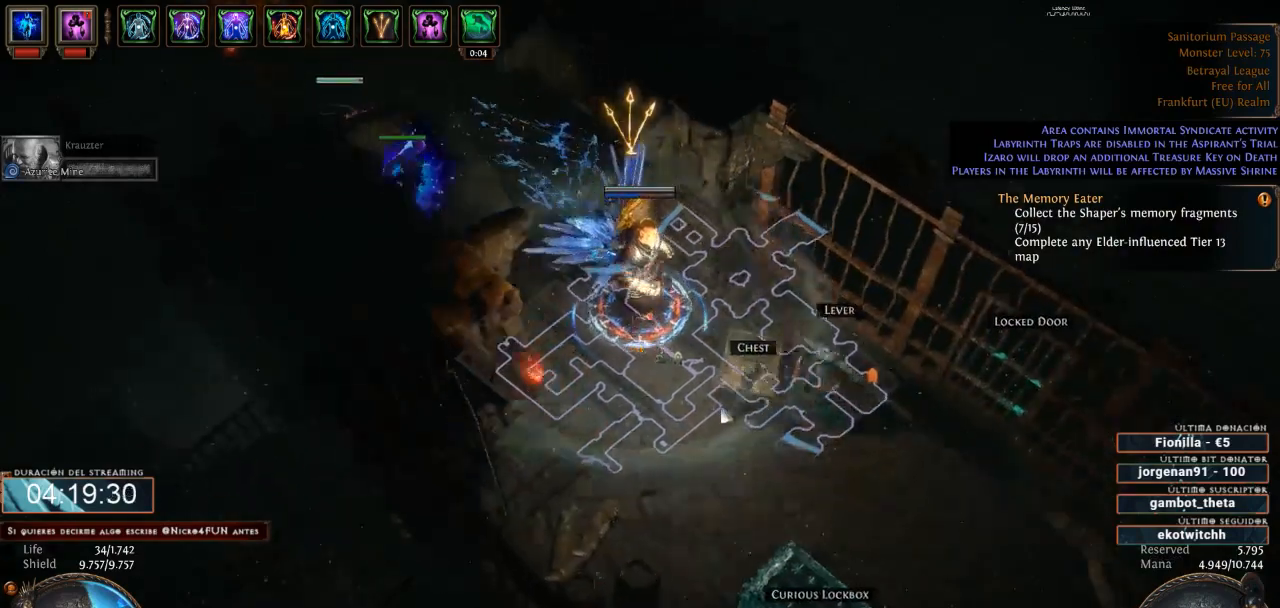
{"keys": ["d"], "mouse": [], "events": [[233, "mouse_left", "up"], [366, "mouse_left", "down"], [500, "mouse_left", "up"]]}
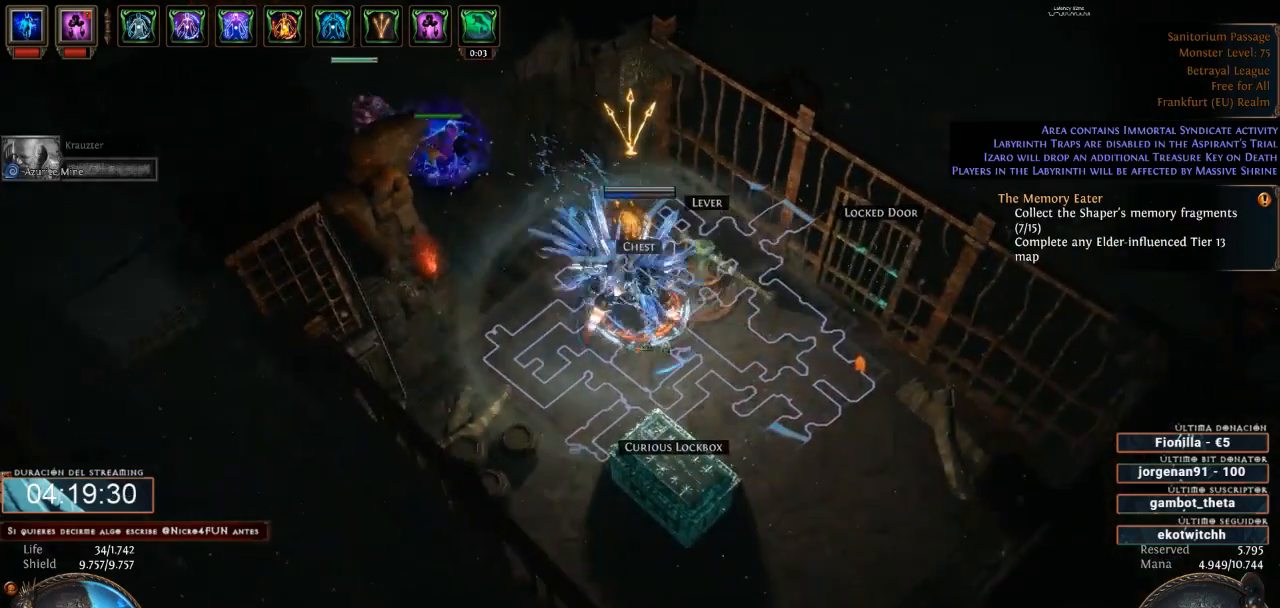
{"keys": ["d"], "mouse": [], "events": [[300, "mouse_left", "down"], [433, "mouse_left", "up"]]}
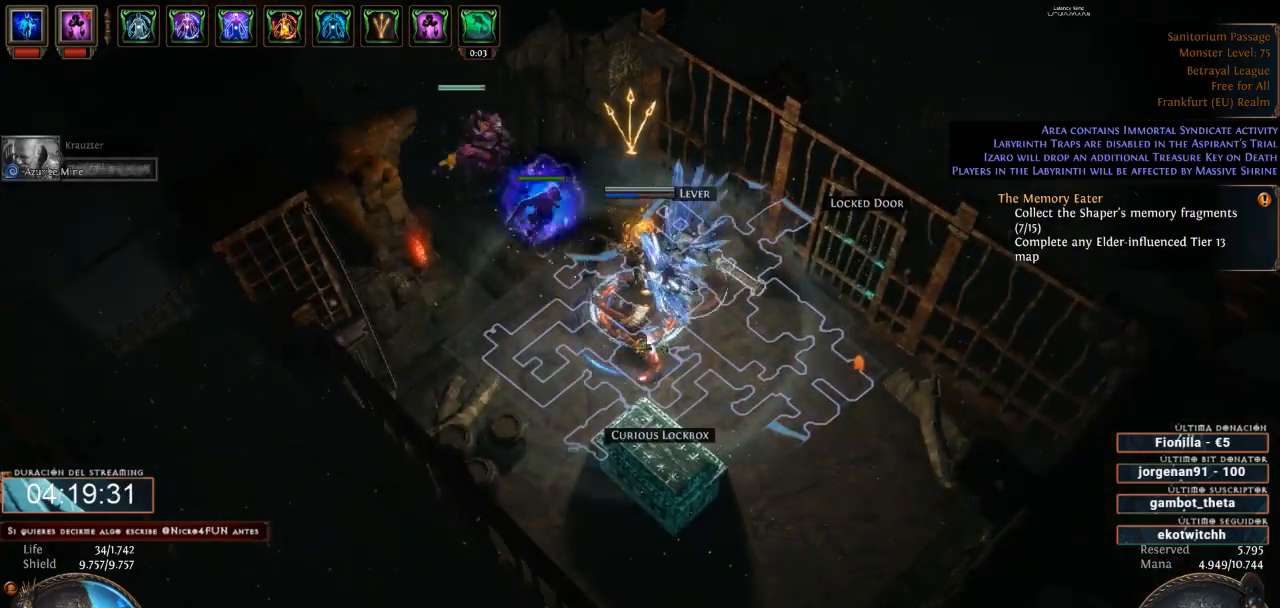
{"keys": ["d"], "mouse": ["left"], "events": [[433, "mouse_left", "down"]]}
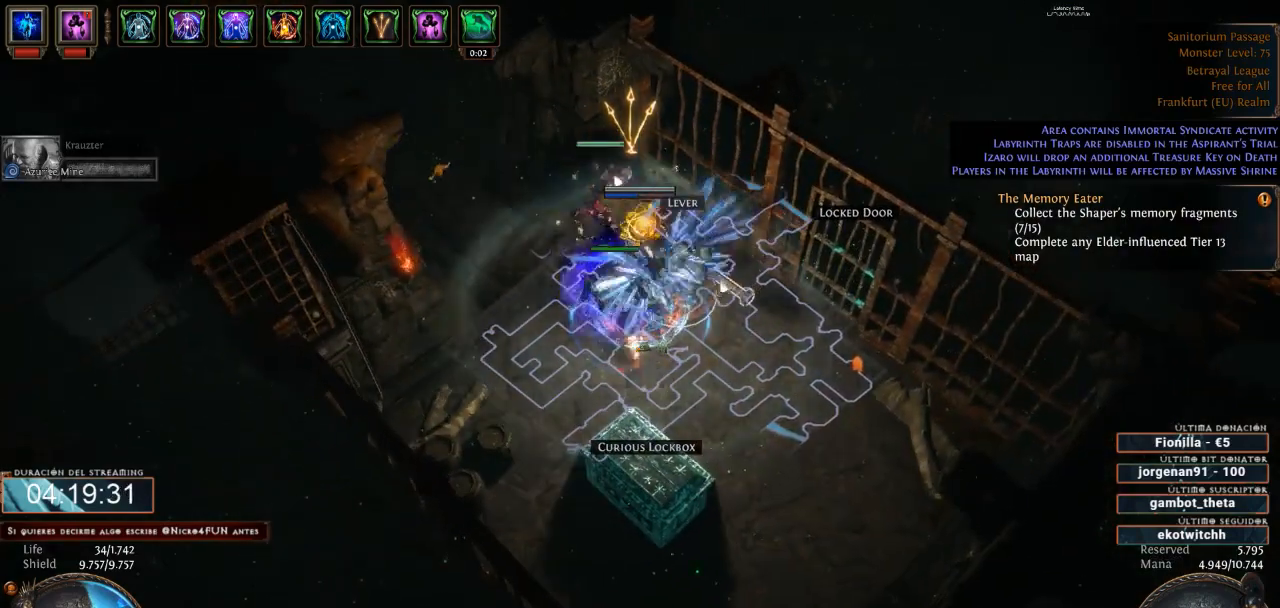
{"keys": ["d"], "mouse": [], "events": [[66, "mouse_left", "up"], [333, "mouse_left", "down"], [500, "mouse_left", "up"]]}
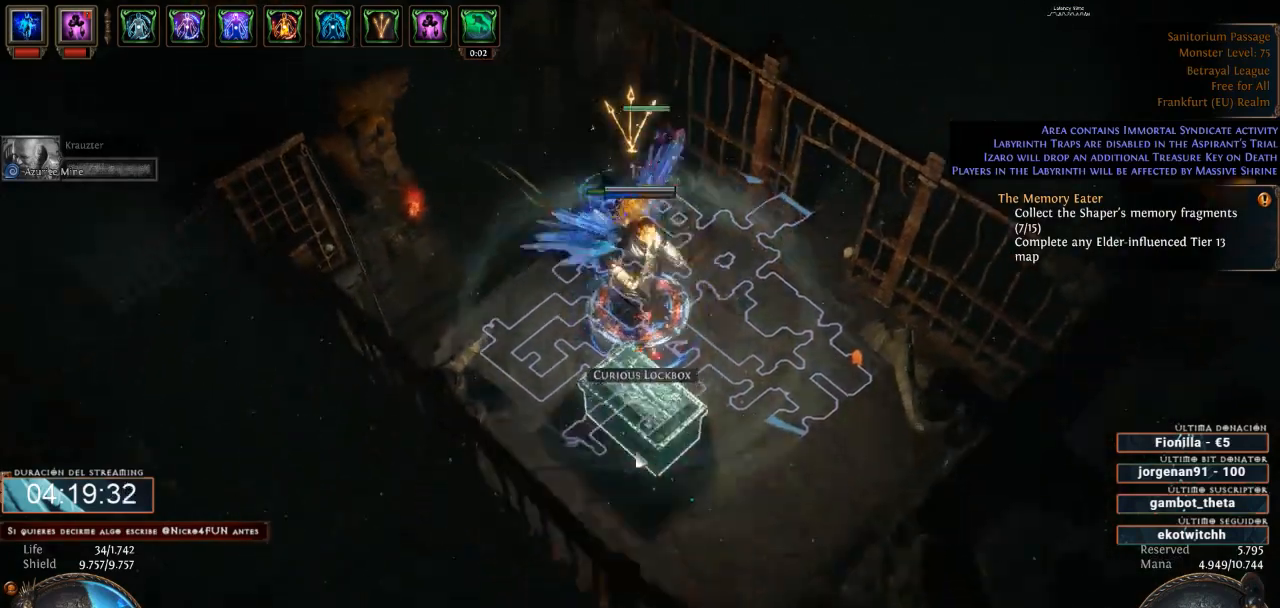
{"keys": ["d"], "mouse": [], "events": []}
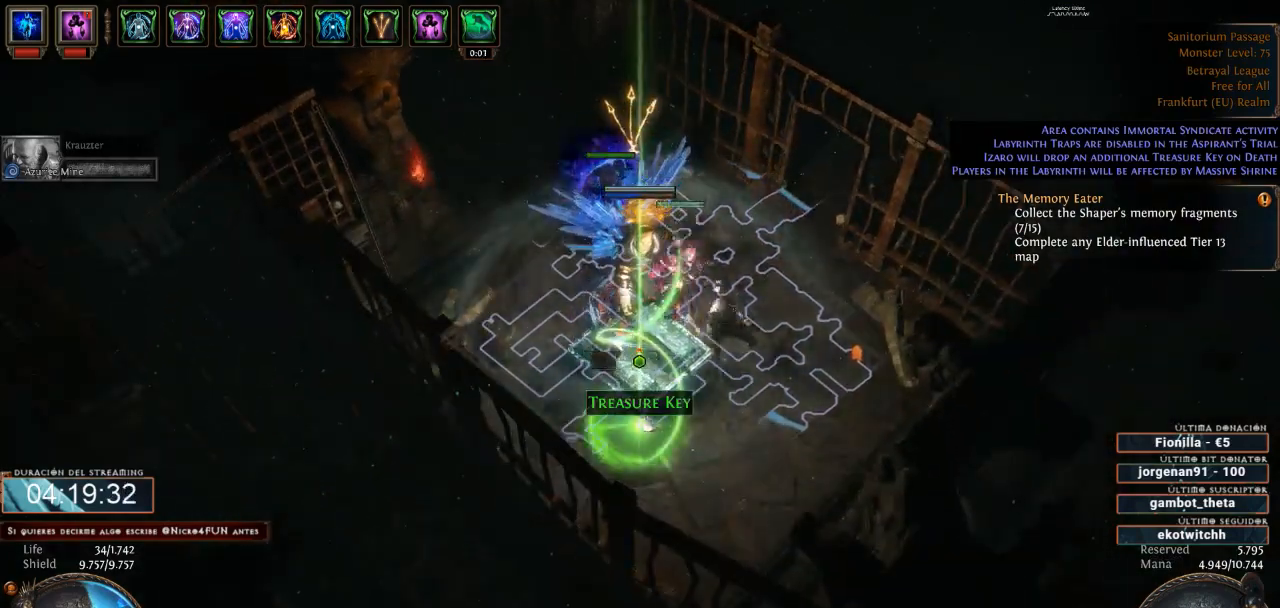
{"keys": ["d"], "mouse": [], "events": [[300, "mouse_left", "down"], [433, "mouse_left", "up"]]}
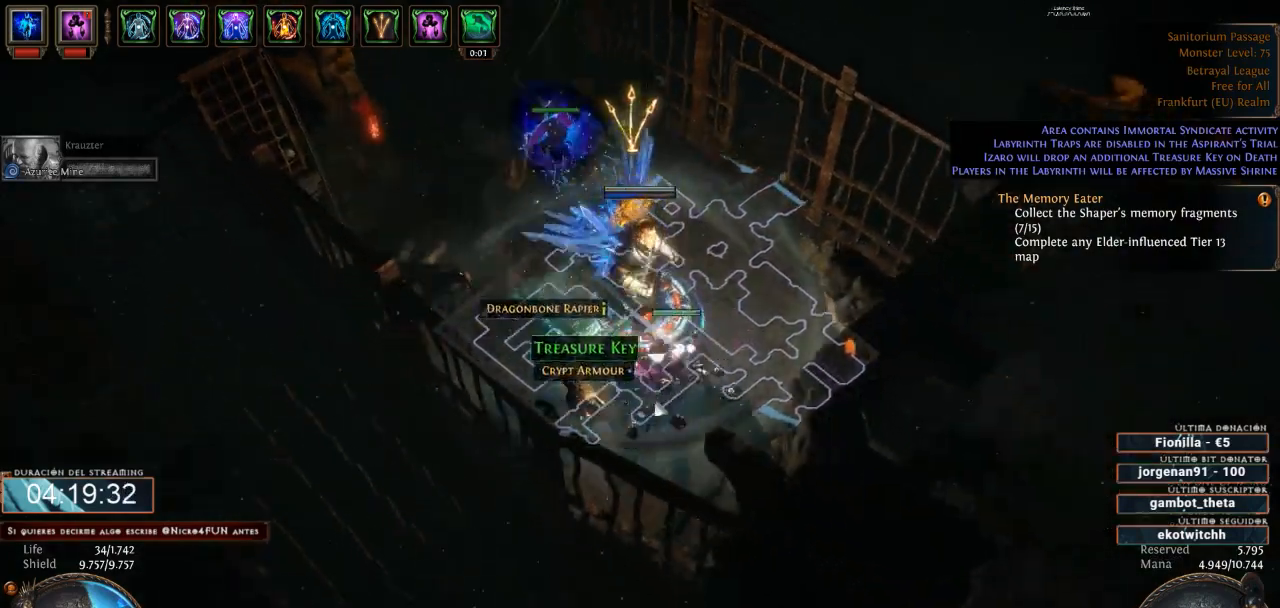
{"keys": ["d"], "mouse": [], "events": []}
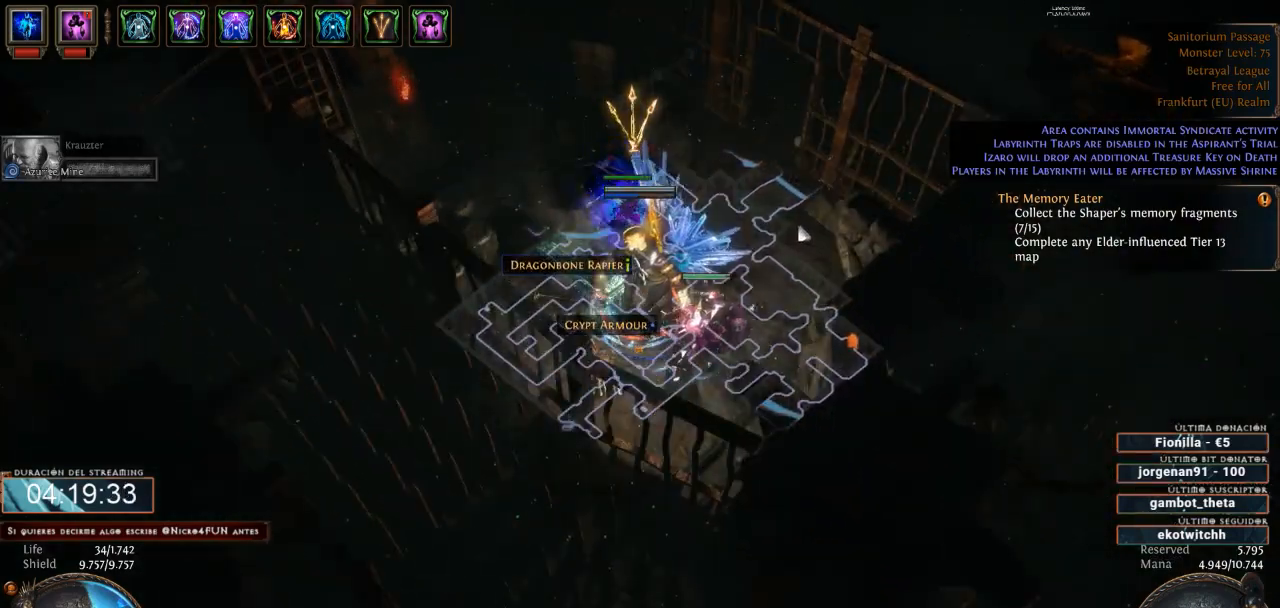
{"keys": ["d"], "mouse": ["left"], "events": [[33, "mouse_left", "down"]]}
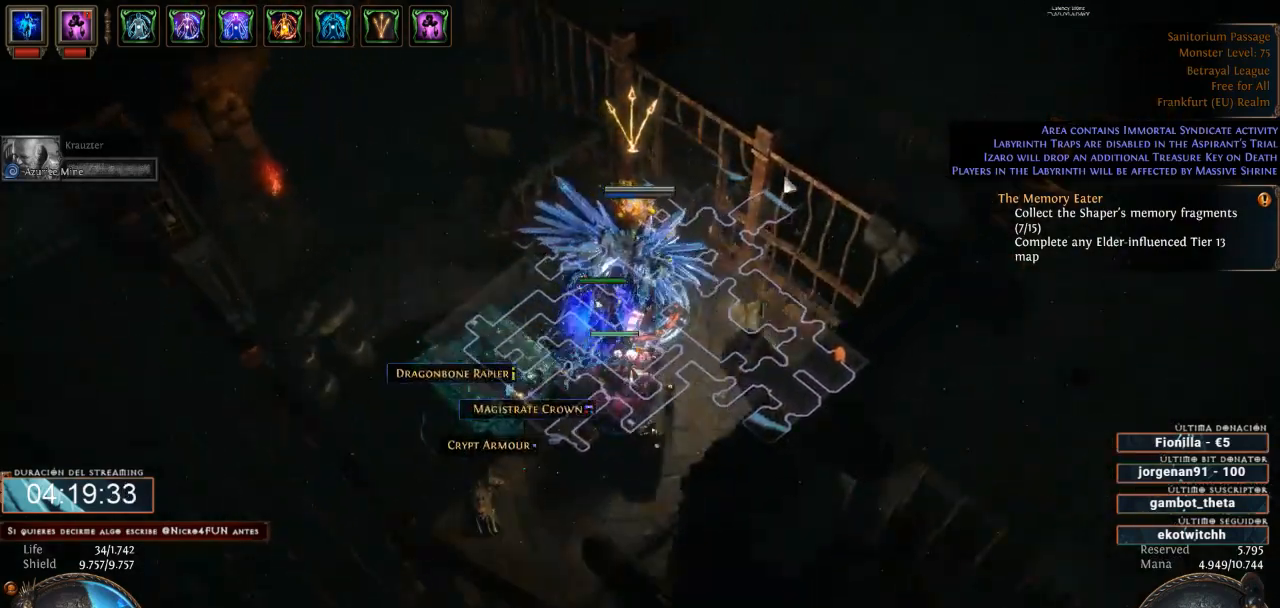
{"keys": ["d"], "mouse": ["left"], "events": []}